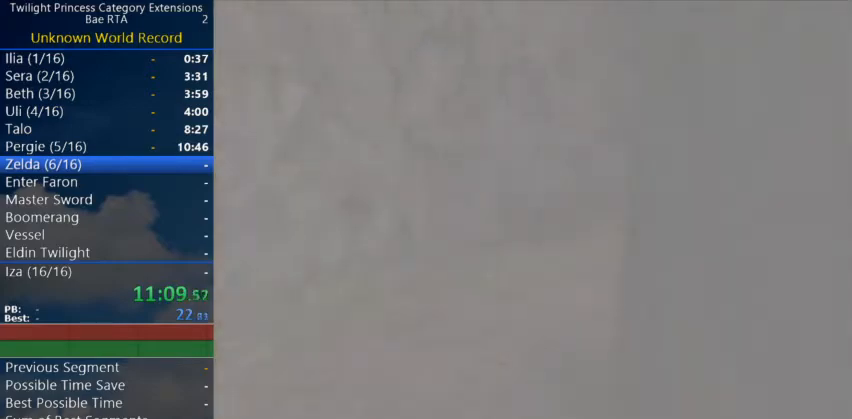
Gameplay with a controller (Nintendo layout); each line is a JSON object with the inputs held at the frame after it. "events" lists button and stick changes between this image and that frame as [ms after this image, input, new state], when the widget could be followed in between. Not read: L3 R3.
{"buttons": [], "left_stick": "center", "right_stick": "center", "events": []}
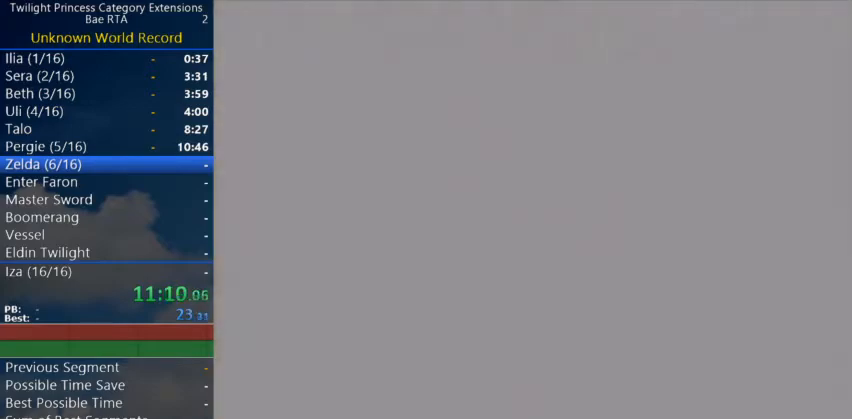
{"buttons": [], "left_stick": "center", "right_stick": "center", "events": []}
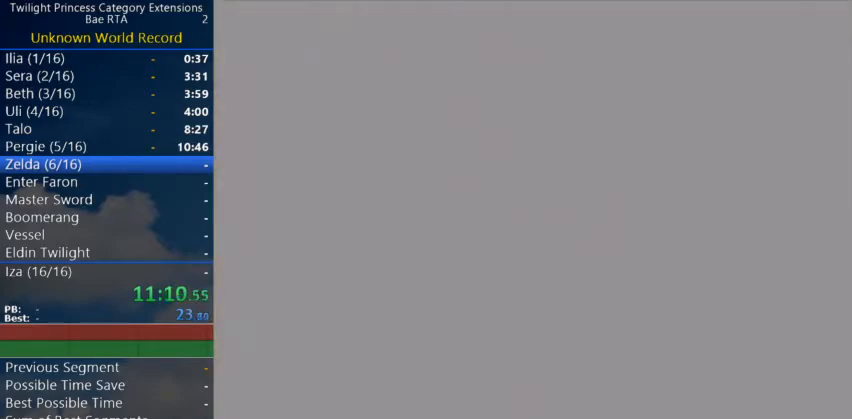
{"buttons": [], "left_stick": "center", "right_stick": "center", "events": []}
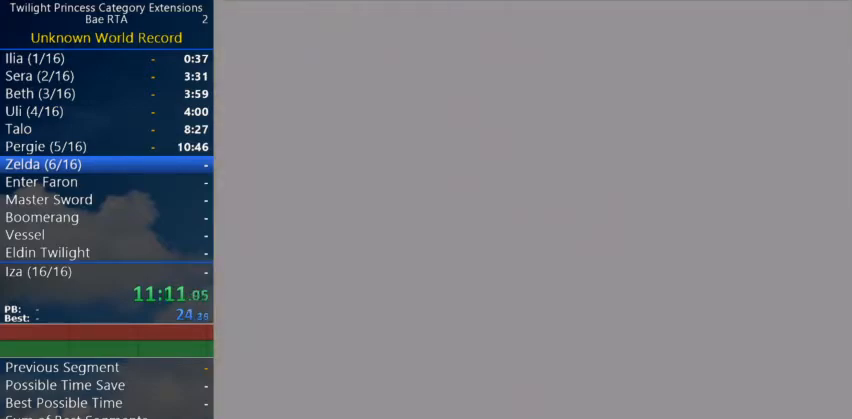
{"buttons": [], "left_stick": "center", "right_stick": "center", "events": []}
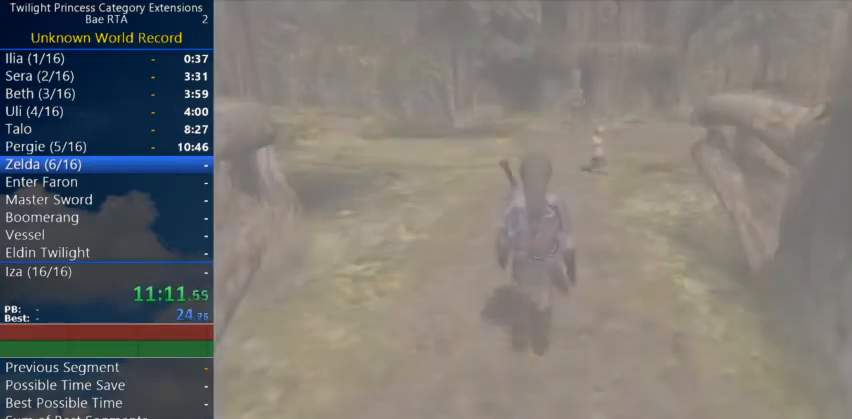
{"buttons": ["A"], "left_stick": "up", "right_stick": "center", "events": [[133, "left_stick", "up"], [500, "A", "down"]]}
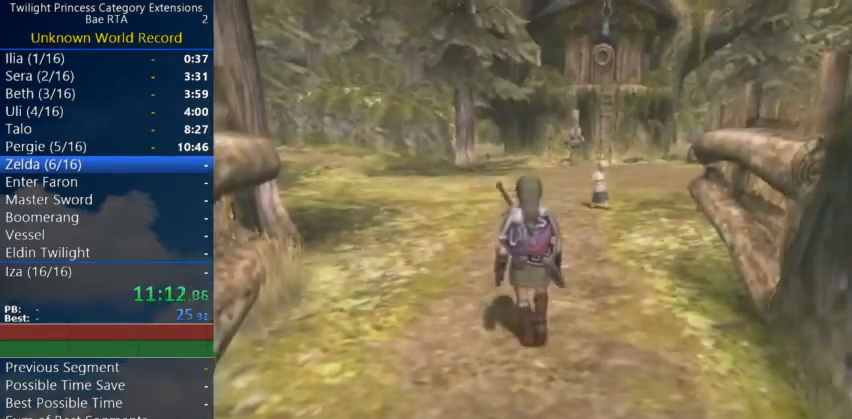
{"buttons": [], "left_stick": "up", "right_stick": "center", "events": [[67, "A", "up"], [133, "A", "down"], [200, "A", "up"], [300, "A", "down"], [400, "A", "up"]]}
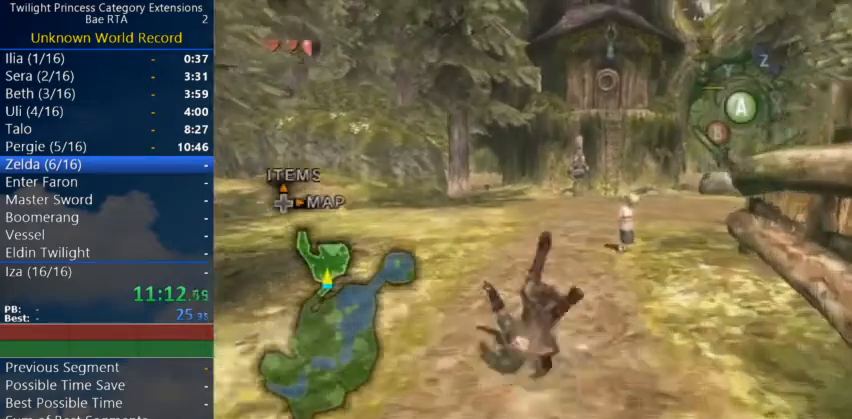
{"buttons": ["A"], "left_stick": "center", "right_stick": "center", "events": [[233, "left_stick", "center"], [500, "A", "down"]]}
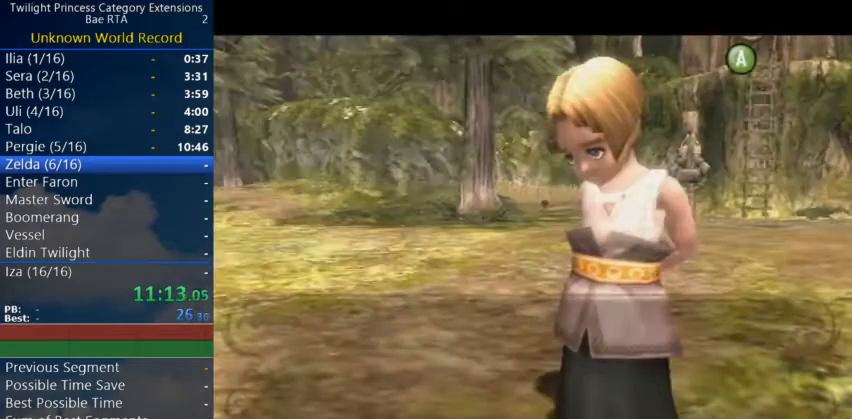
{"buttons": ["B"], "left_stick": "center", "right_stick": "center", "events": [[33, "B", "down"], [100, "B", "up"], [167, "A", "up"], [167, "B", "down"], [233, "B", "up"], [267, "A", "down"], [267, "B", "down"], [300, "A", "up"], [333, "A", "down"], [333, "B", "up"], [367, "A", "up"], [433, "A", "down"], [467, "B", "down"], [500, "A", "up"]]}
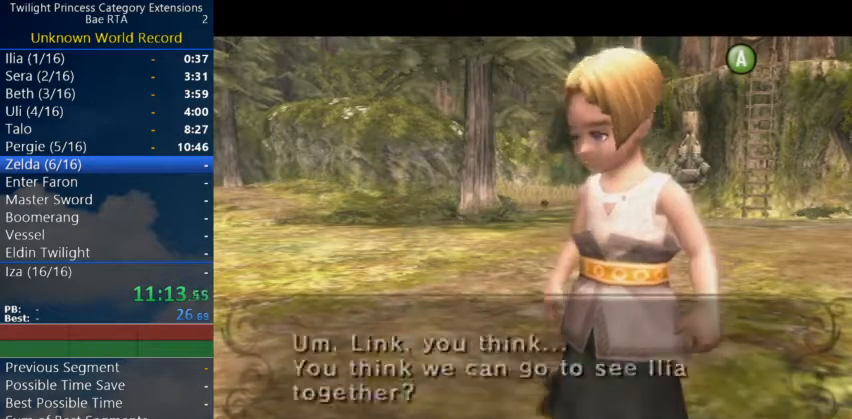
{"buttons": [], "left_stick": "up-left", "right_stick": "center", "events": [[33, "B", "up"], [67, "A", "down"], [133, "A", "up"], [167, "A", "down"], [167, "left_stick", "up-left"], [267, "A", "up"], [300, "A", "down"], [367, "A", "up"], [400, "A", "down"], [500, "A", "up"]]}
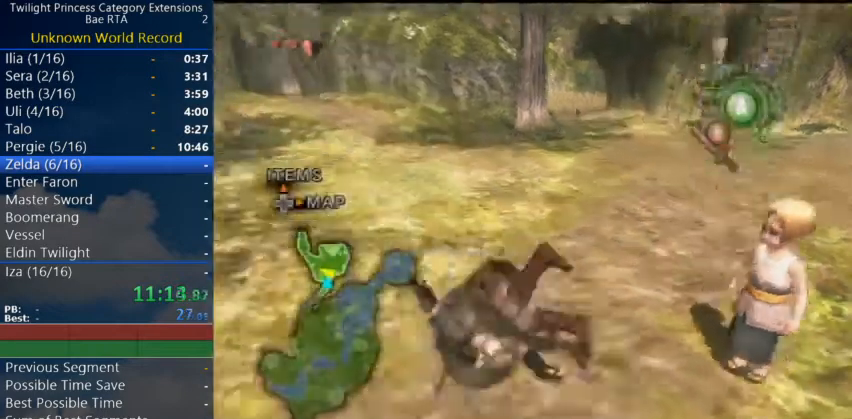
{"buttons": [], "left_stick": "up", "right_stick": "center", "events": [[267, "left_stick", "up"], [400, "A", "down"], [500, "A", "up"]]}
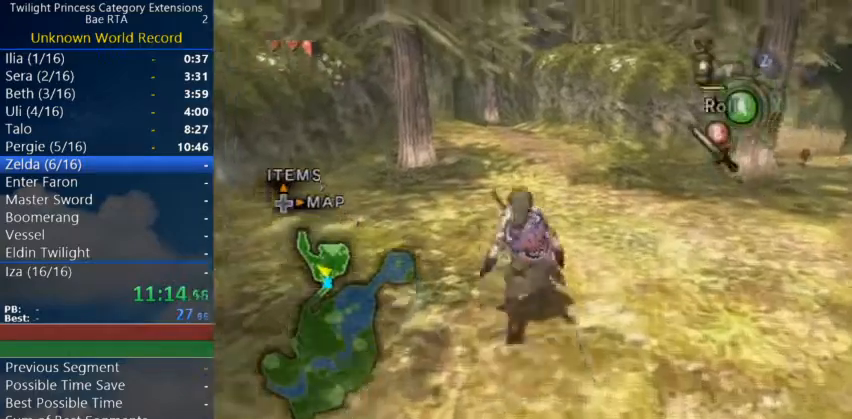
{"buttons": [], "left_stick": "up", "right_stick": "center", "events": [[33, "A", "down"], [133, "A", "up"]]}
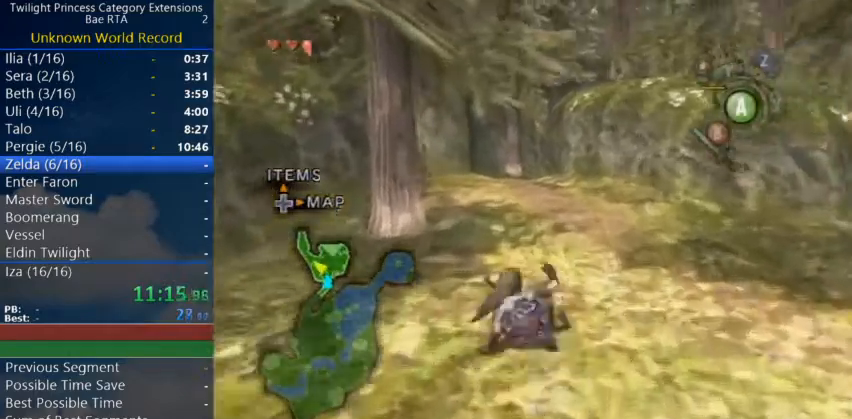
{"buttons": [], "left_stick": "up", "right_stick": "center", "events": [[67, "A", "down"], [133, "A", "up"], [200, "A", "down"], [300, "A", "up"]]}
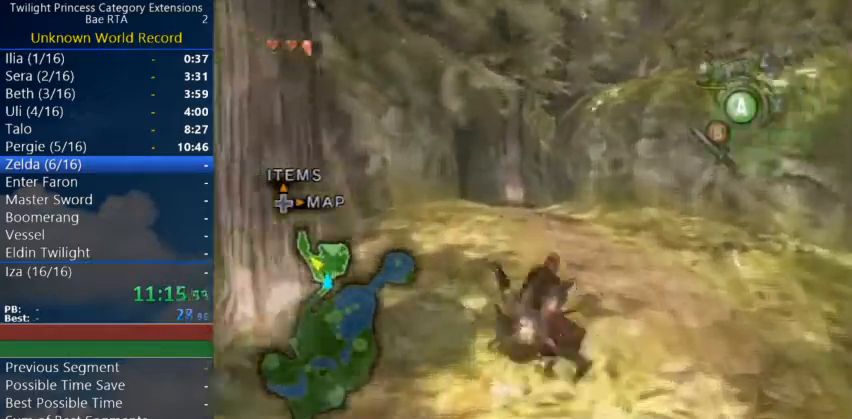
{"buttons": ["A"], "left_stick": "up", "right_stick": "center", "events": [[367, "A", "down"], [433, "A", "up"], [500, "A", "down"]]}
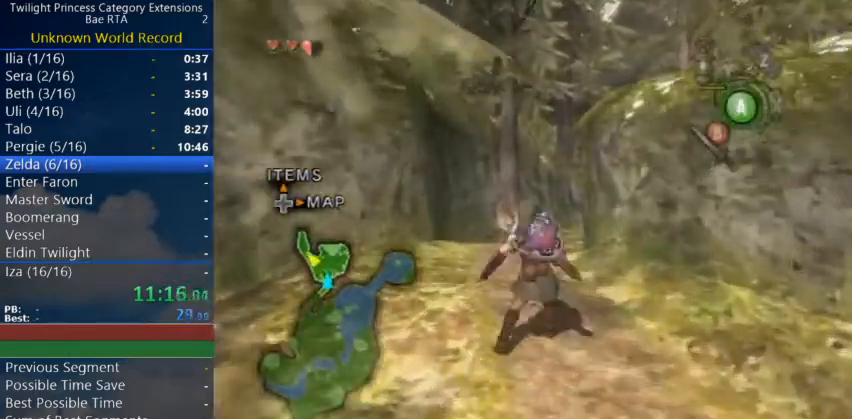
{"buttons": [], "left_stick": "up", "right_stick": "center", "events": [[67, "A", "up"]]}
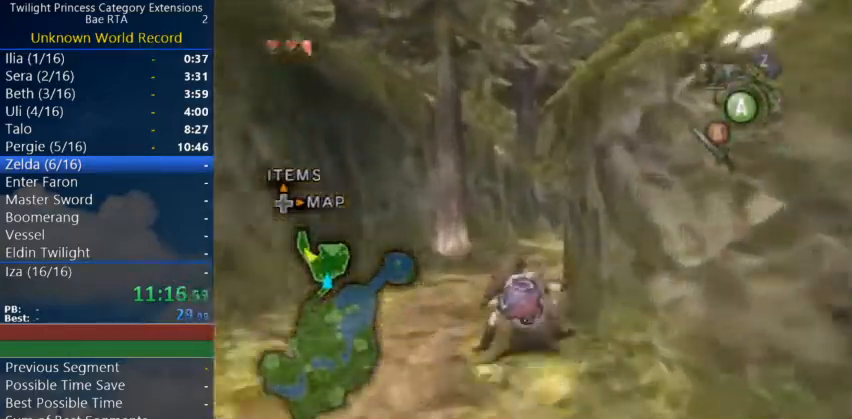
{"buttons": [], "left_stick": "up", "right_stick": "left", "events": [[67, "A", "down"], [167, "A", "up"], [267, "right_stick", "left"]]}
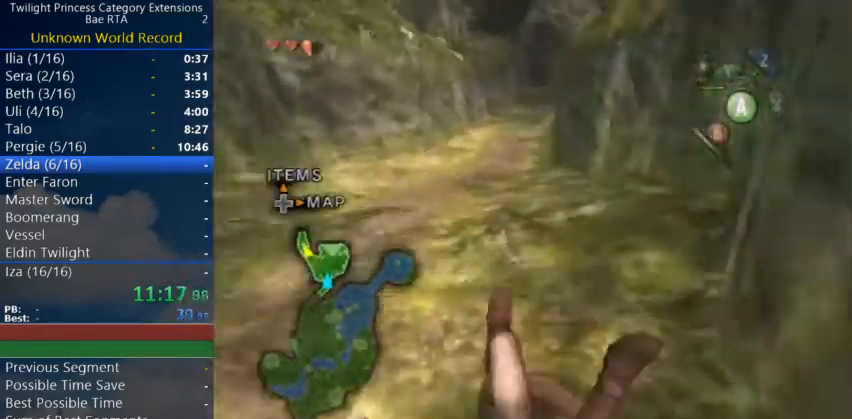
{"buttons": [], "left_stick": "up", "right_stick": "center", "events": [[67, "right_stick", "center"], [267, "A", "down"], [367, "A", "up"], [400, "A", "down"], [500, "A", "up"]]}
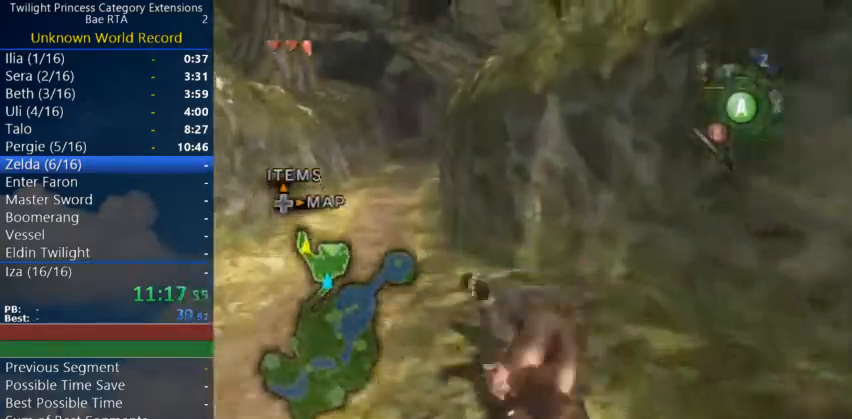
{"buttons": [], "left_stick": "up", "right_stick": "center", "events": [[433, "A", "down"], [500, "A", "up"]]}
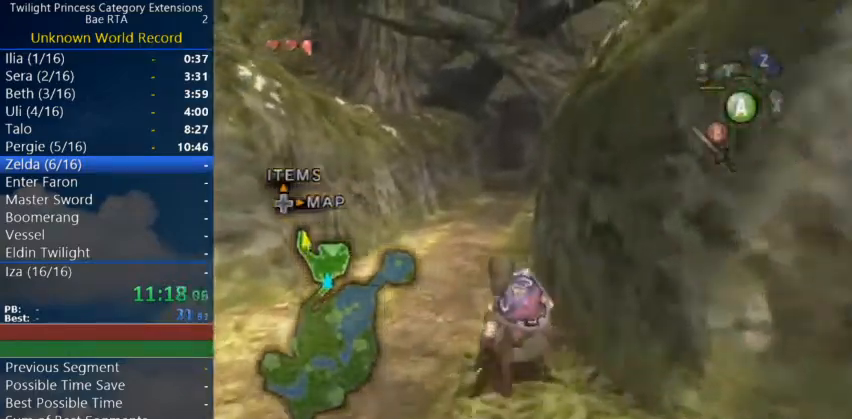
{"buttons": [], "left_stick": "up", "right_stick": "center", "events": [[67, "A", "down"], [167, "A", "up"]]}
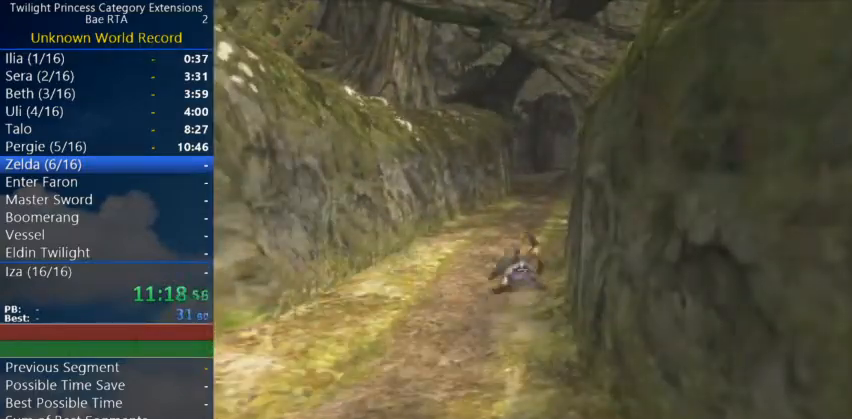
{"buttons": [], "left_stick": "center", "right_stick": "center", "events": [[100, "left_stick", "center"]]}
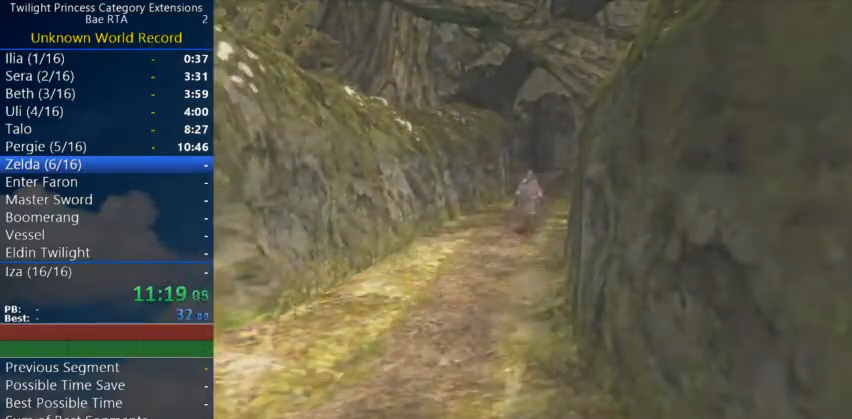
{"buttons": [], "left_stick": "center", "right_stick": "center", "events": []}
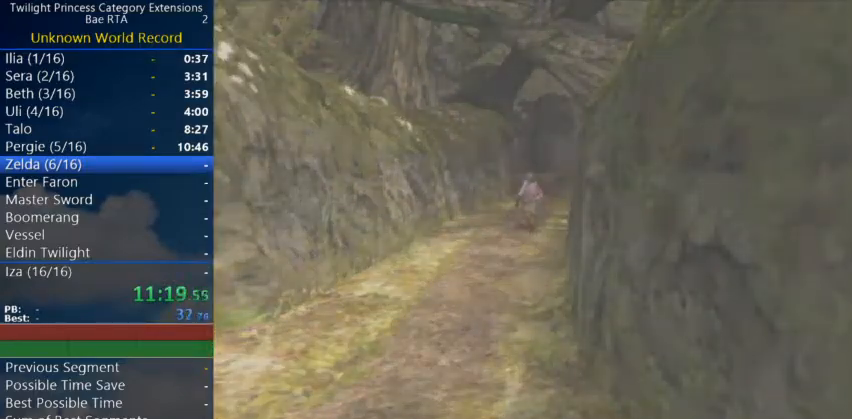
{"buttons": [], "left_stick": "center", "right_stick": "center", "events": []}
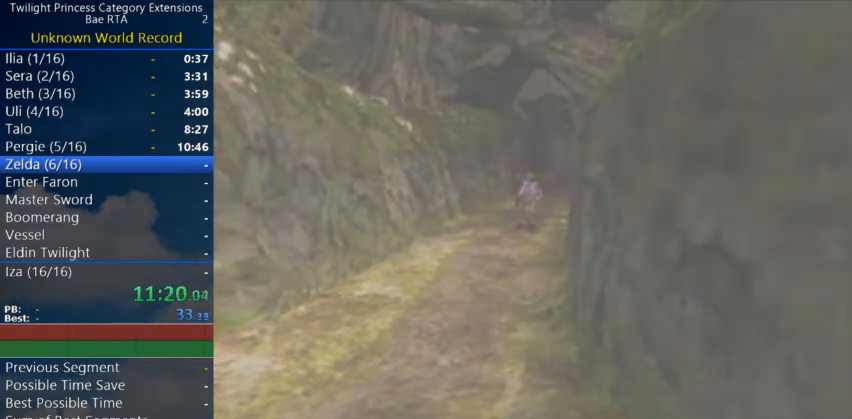
{"buttons": [], "left_stick": "center", "right_stick": "center", "events": []}
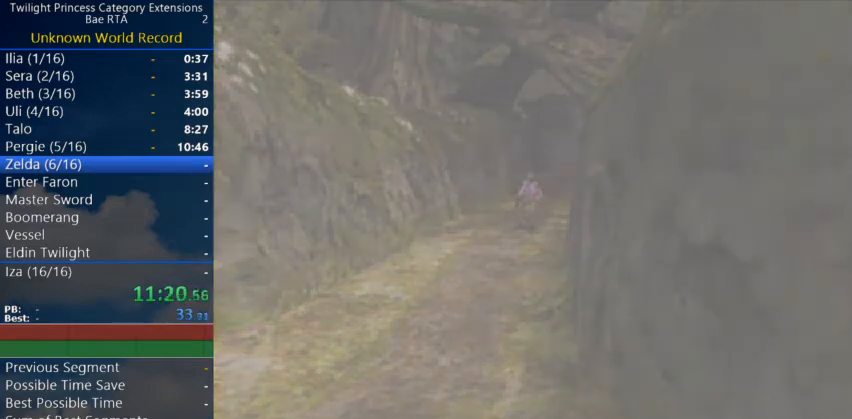
{"buttons": [], "left_stick": "center", "right_stick": "center", "events": []}
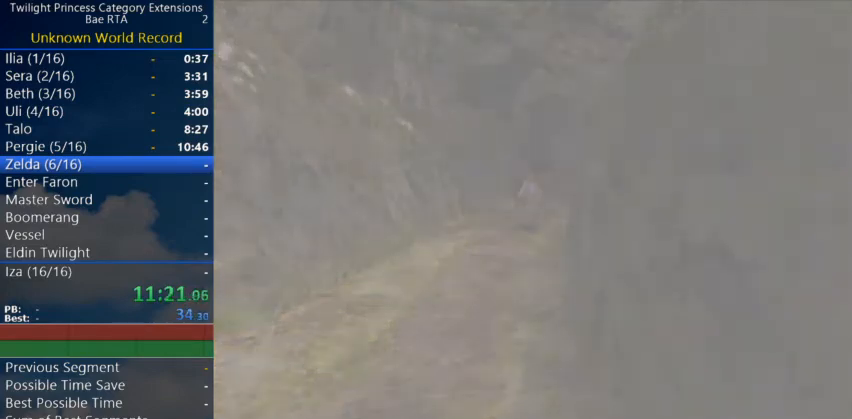
{"buttons": [], "left_stick": "center", "right_stick": "center", "events": []}
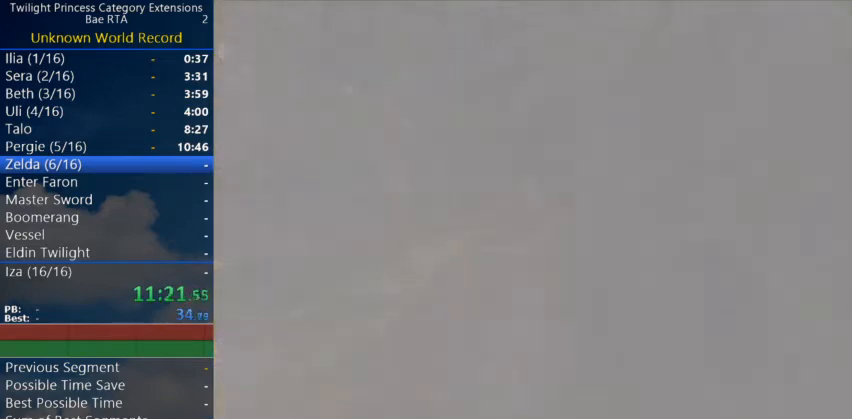
{"buttons": [], "left_stick": "center", "right_stick": "center", "events": []}
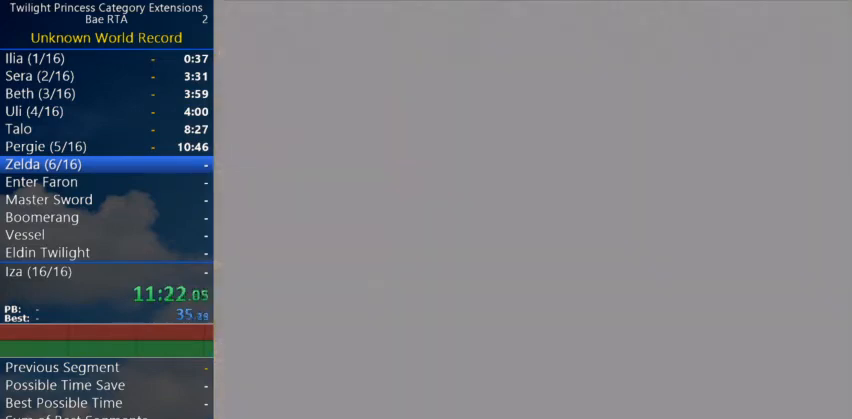
{"buttons": [], "left_stick": "center", "right_stick": "center", "events": []}
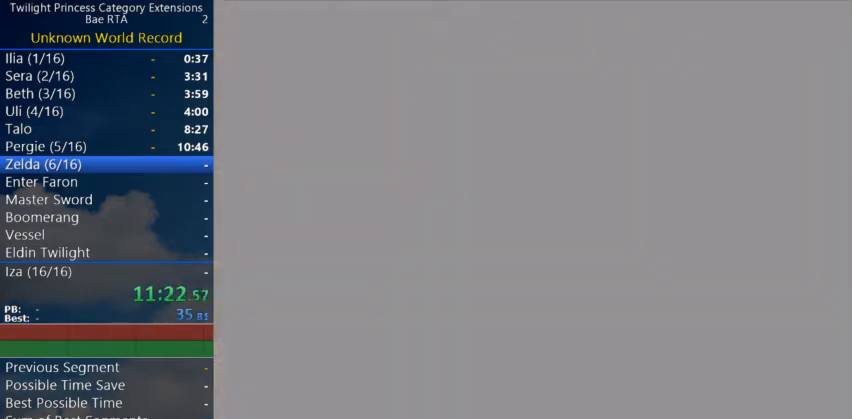
{"buttons": ["START"], "left_stick": "center", "right_stick": "center", "events": [[133, "START", "down"], [200, "START", "up"], [267, "START", "down"], [333, "START", "up"], [400, "START", "down"], [433, "START", "up"], [500, "START", "down"]]}
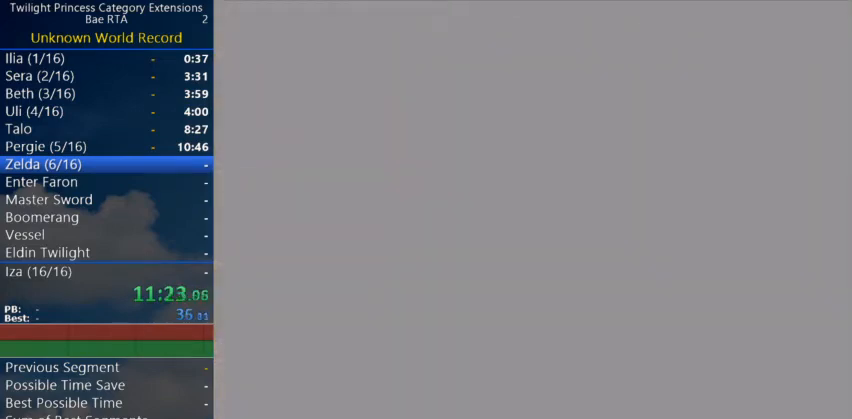
{"buttons": [], "left_stick": "up", "right_stick": "center", "events": [[67, "START", "up"], [133, "START", "down"], [233, "START", "up"], [267, "left_stick", "up"]]}
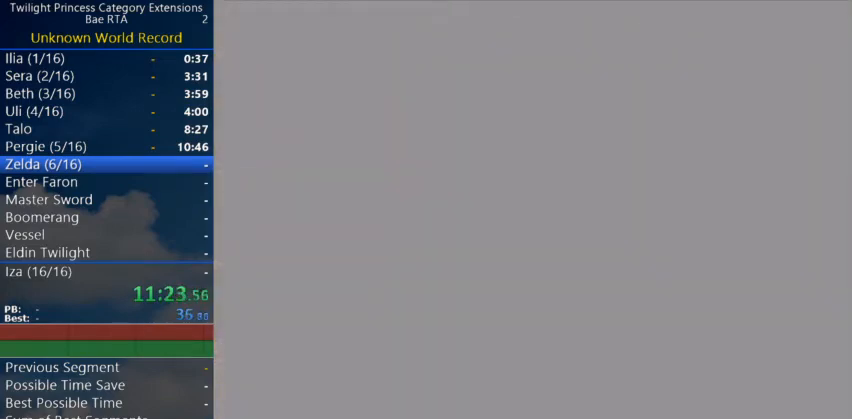
{"buttons": [], "left_stick": "up", "right_stick": "center", "events": []}